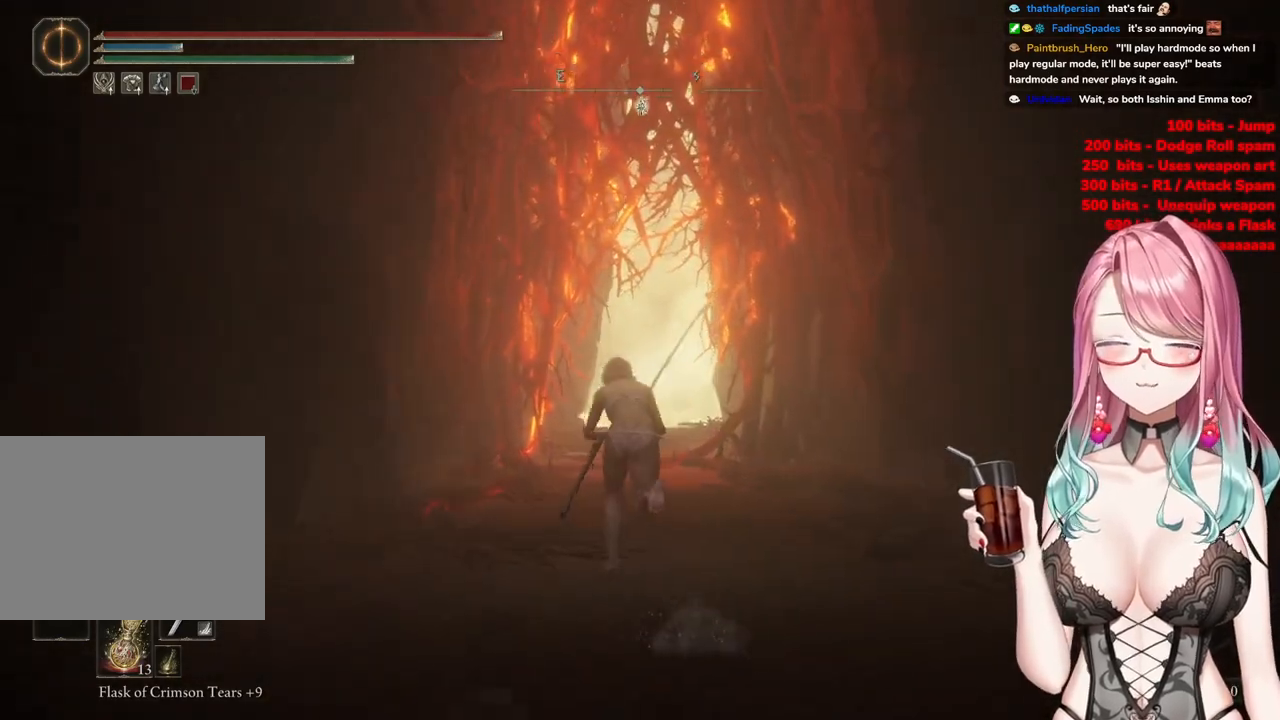
Gameplay with a controller (PlayStation layout); each line is a JSON object with the inputs held at the frame after it. "events" lists button and stick changes between this image and that frame as [ms after this image, input, new state], when the widget could be followed in between.
{"buttons": ["CIRCLE"], "left_stick": "up", "right_stick": "center", "events": []}
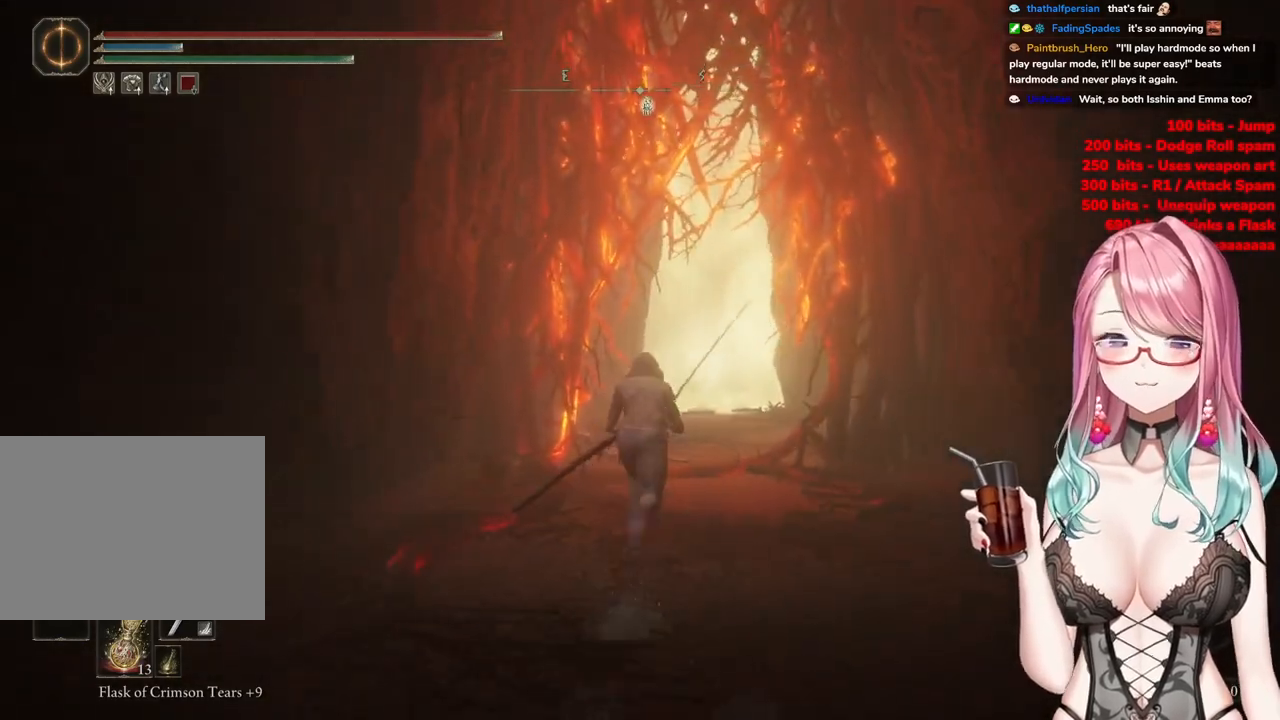
{"buttons": ["CIRCLE"], "left_stick": "up", "right_stick": "center", "events": [[150, "left_stick", "up-right"], [400, "left_stick", "up"]]}
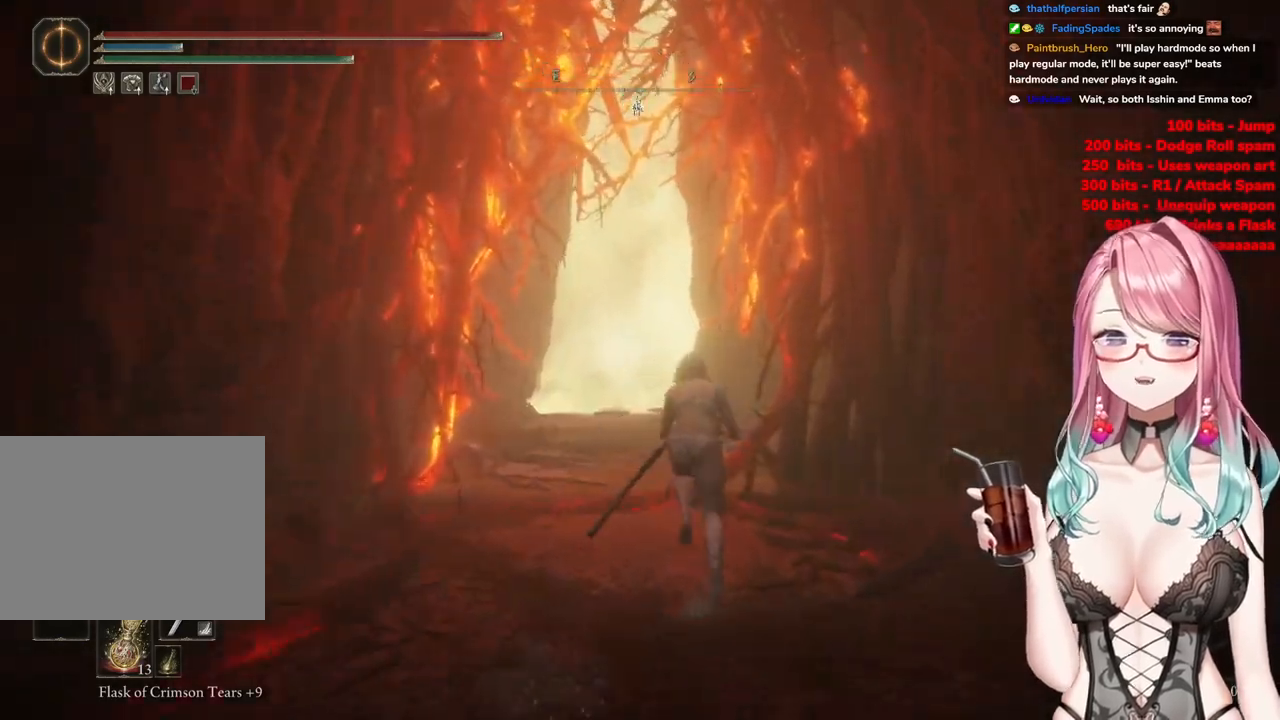
{"buttons": ["CIRCLE"], "left_stick": "up", "right_stick": "center", "events": []}
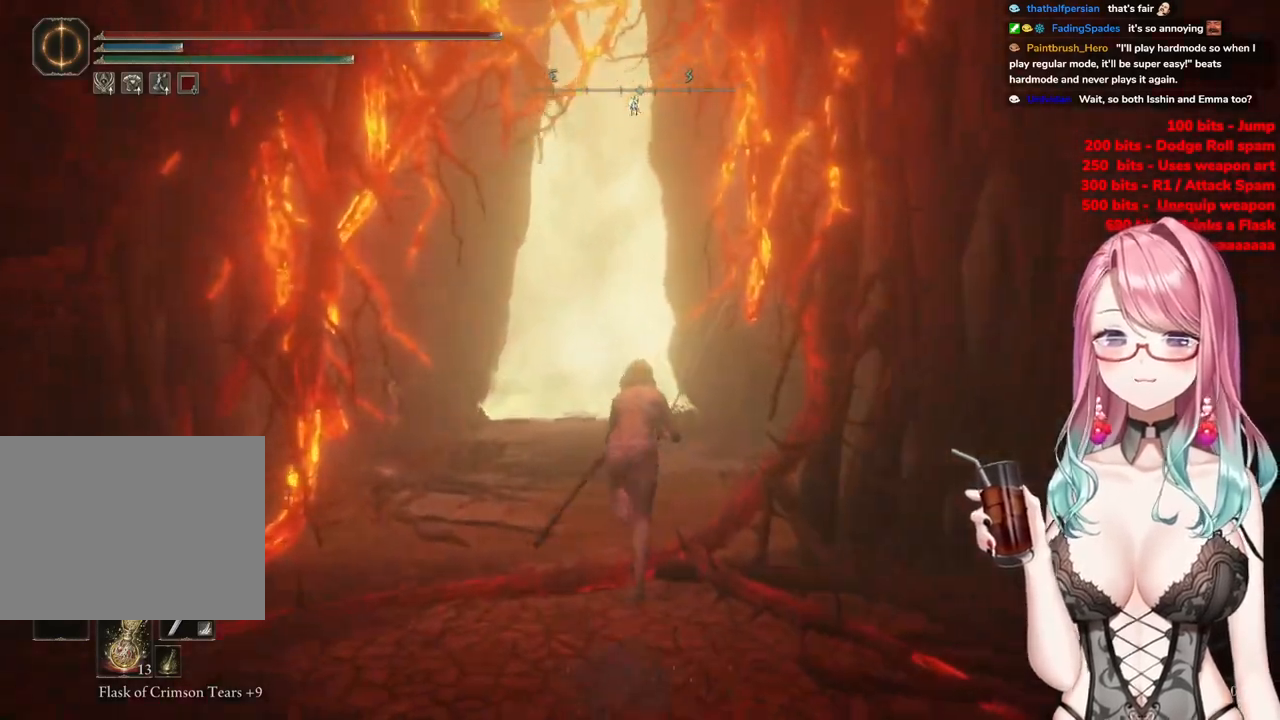
{"buttons": ["CIRCLE"], "left_stick": "up", "right_stick": "center", "events": []}
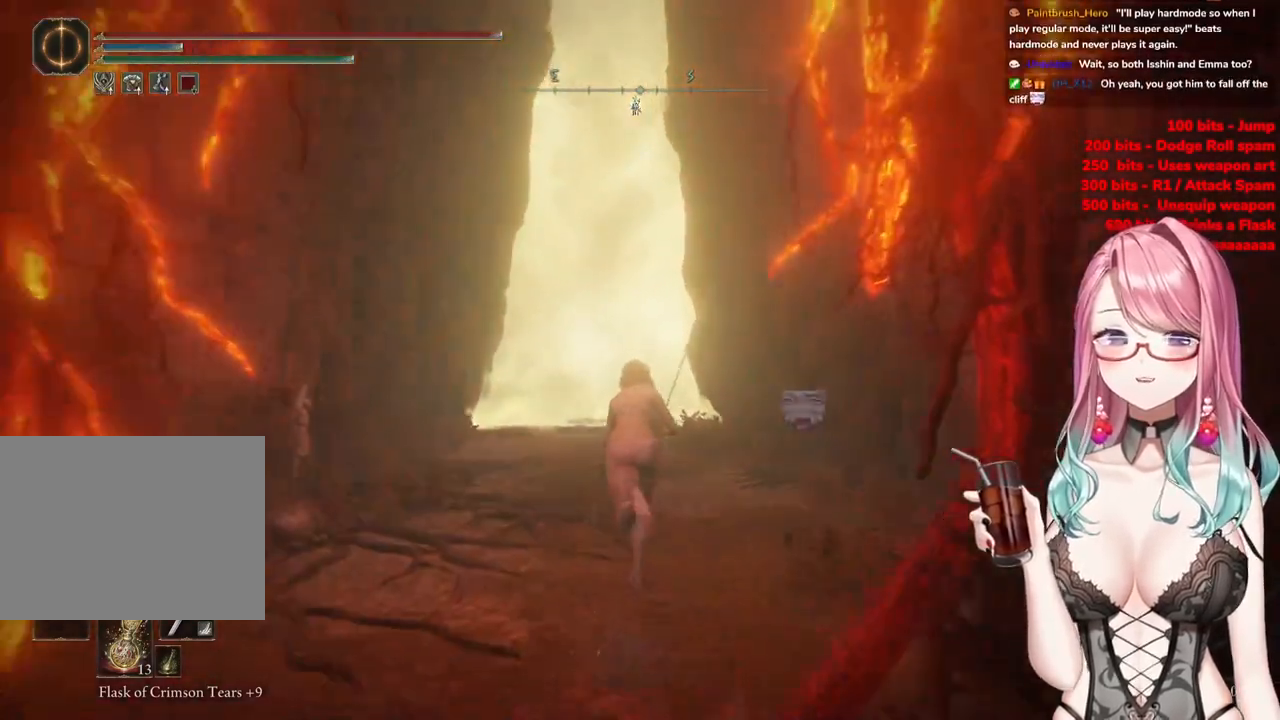
{"buttons": ["CIRCLE"], "left_stick": "up", "right_stick": "center", "events": []}
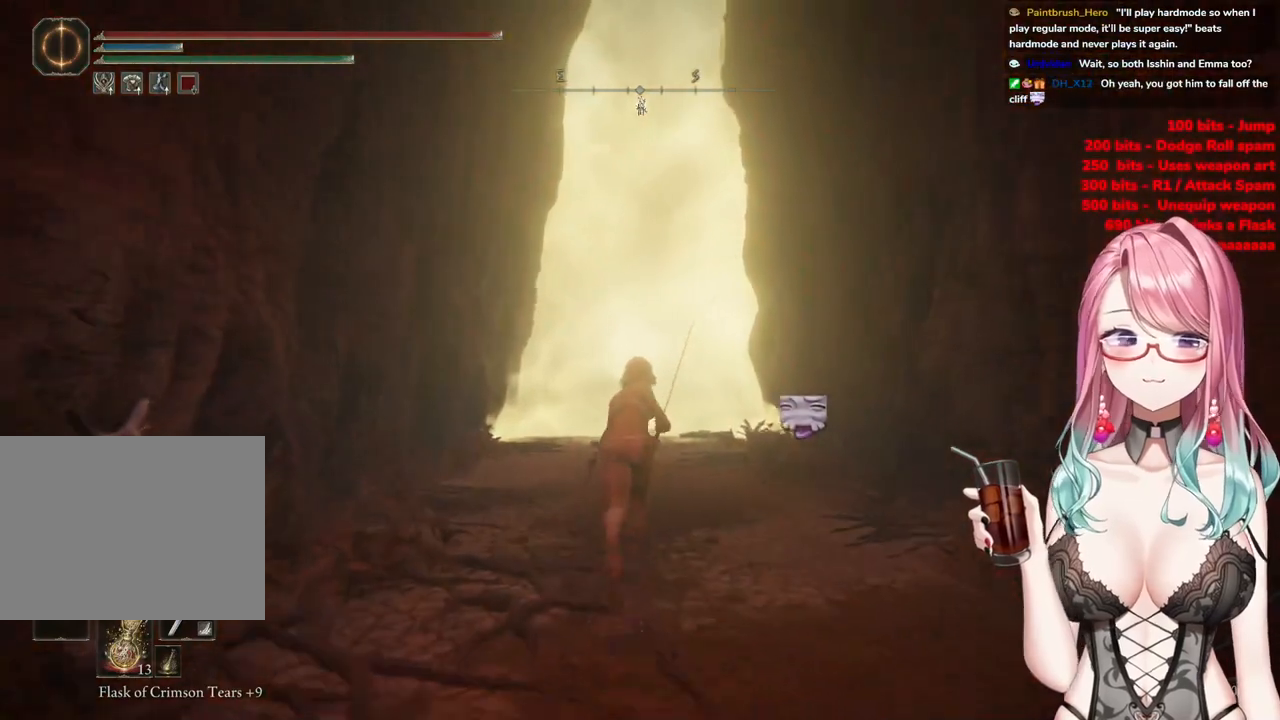
{"buttons": ["CIRCLE"], "left_stick": "up", "right_stick": "center", "events": []}
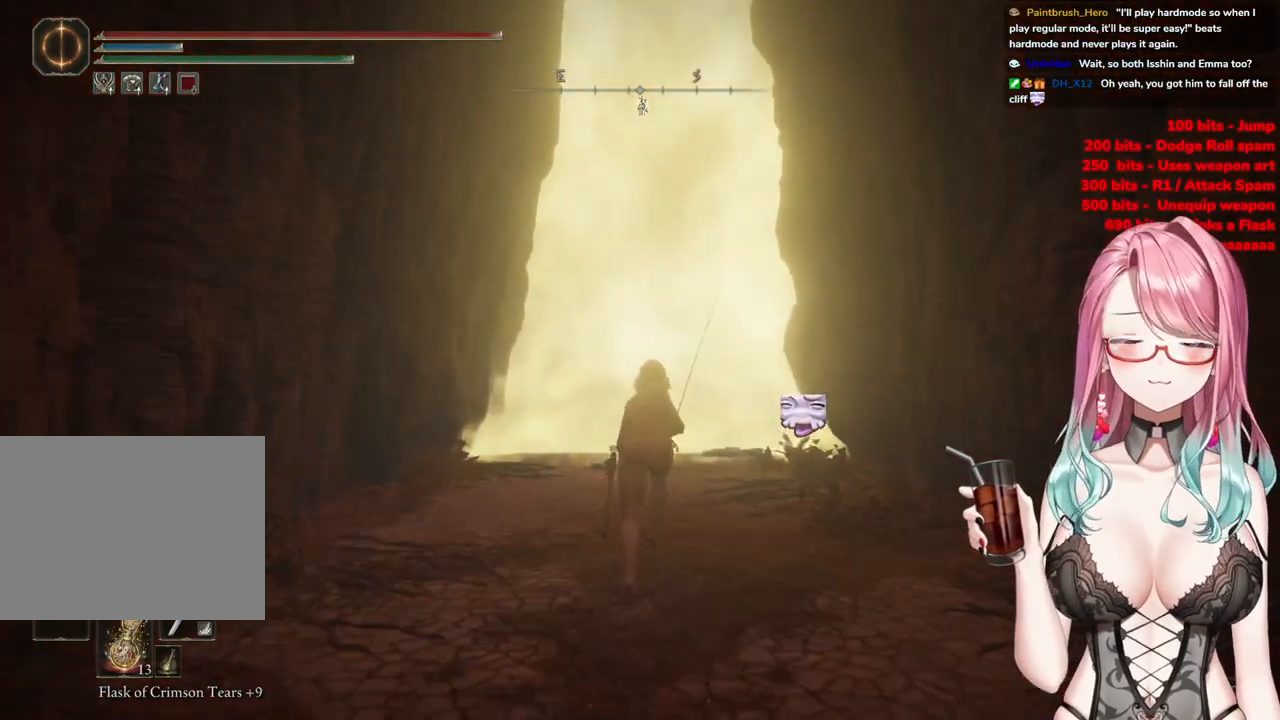
{"buttons": ["CIRCLE"], "left_stick": "up", "right_stick": "center", "events": [[134, "CROSS", "down"], [351, "CROSS", "up"]]}
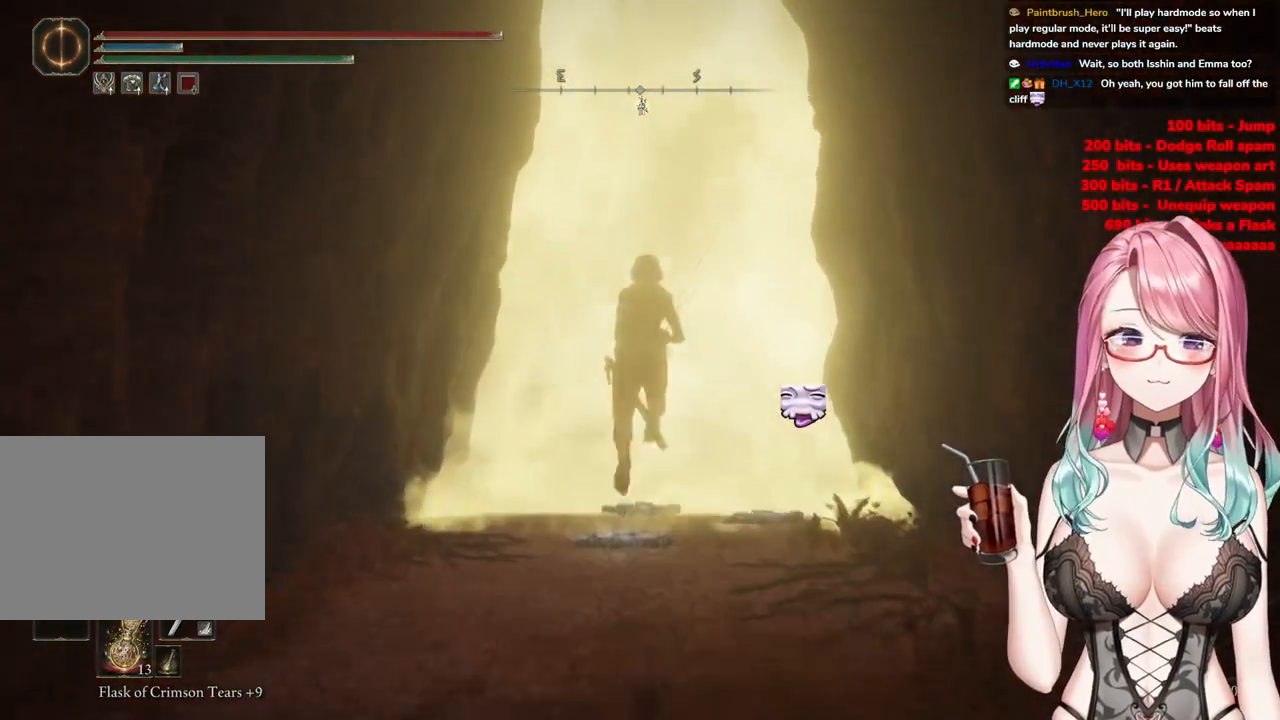
{"buttons": ["CIRCLE"], "left_stick": "up", "right_stick": "center", "events": []}
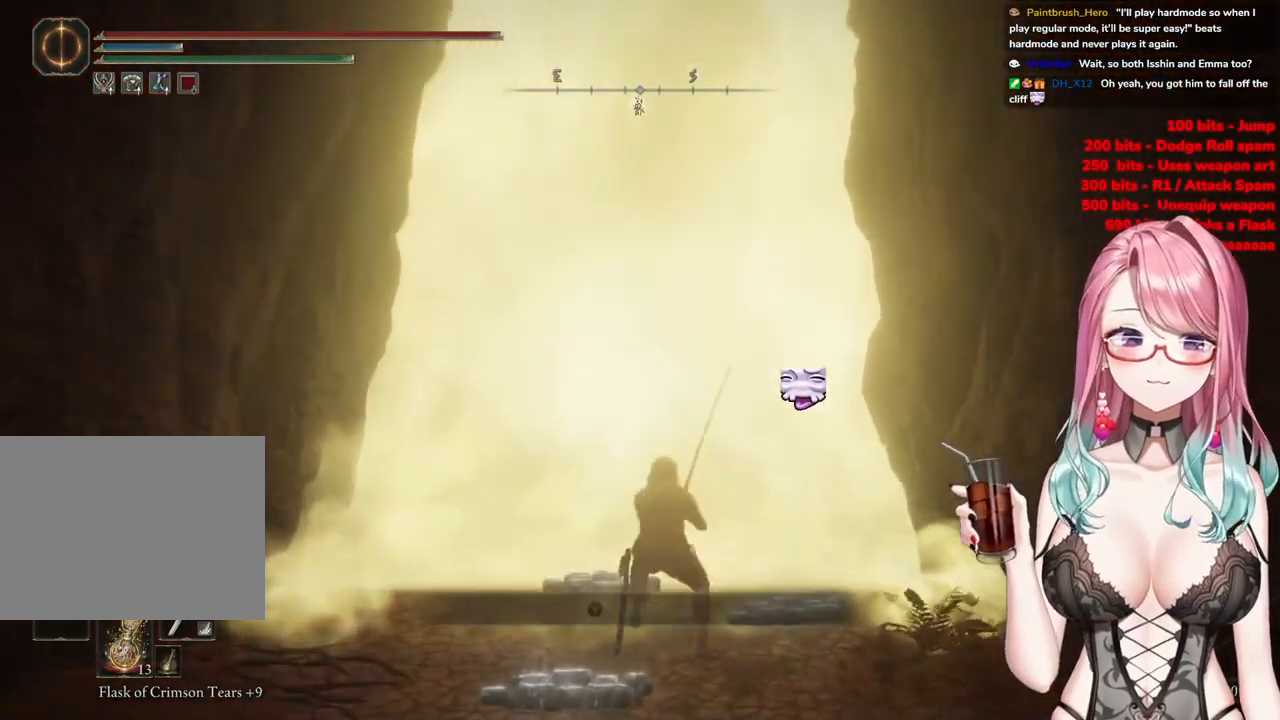
{"buttons": ["CIRCLE"], "left_stick": "up", "right_stick": "center", "events": []}
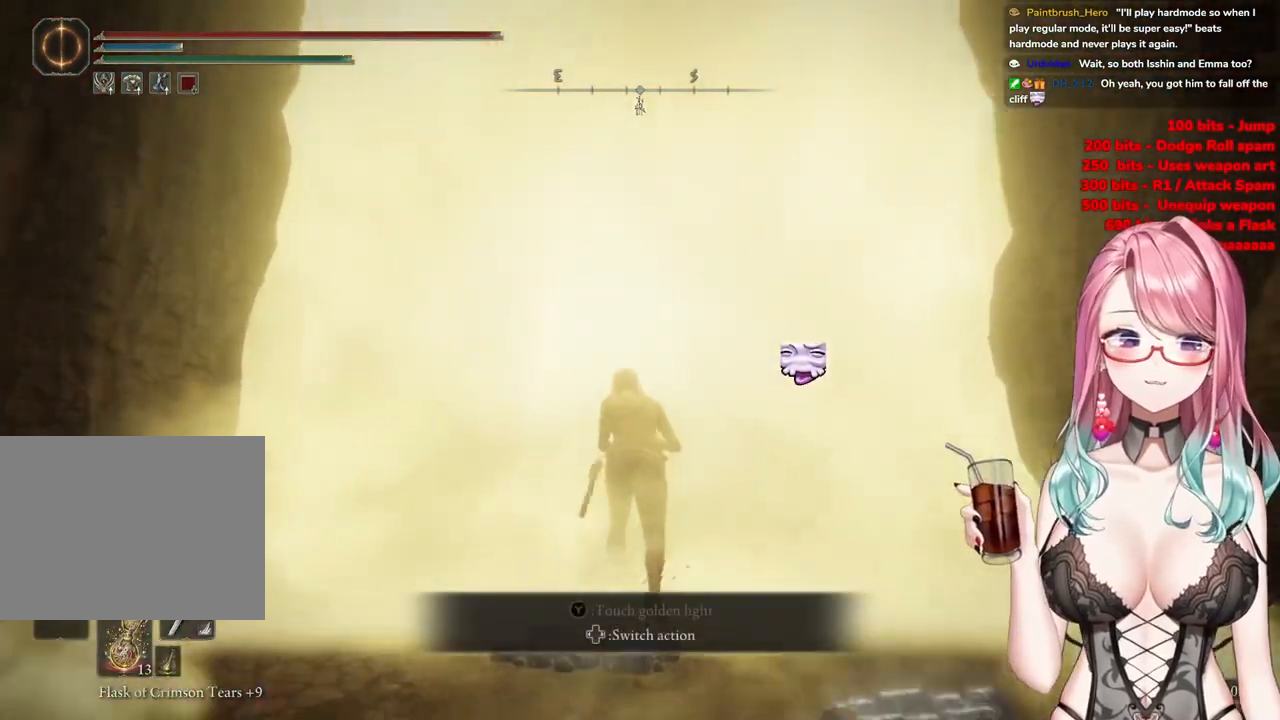
{"buttons": ["CIRCLE", "TRIANGLE"], "left_stick": "up", "right_stick": "center", "events": [[200, "TRIANGLE", "down"], [333, "TRIANGLE", "up"], [400, "TRIANGLE", "down"]]}
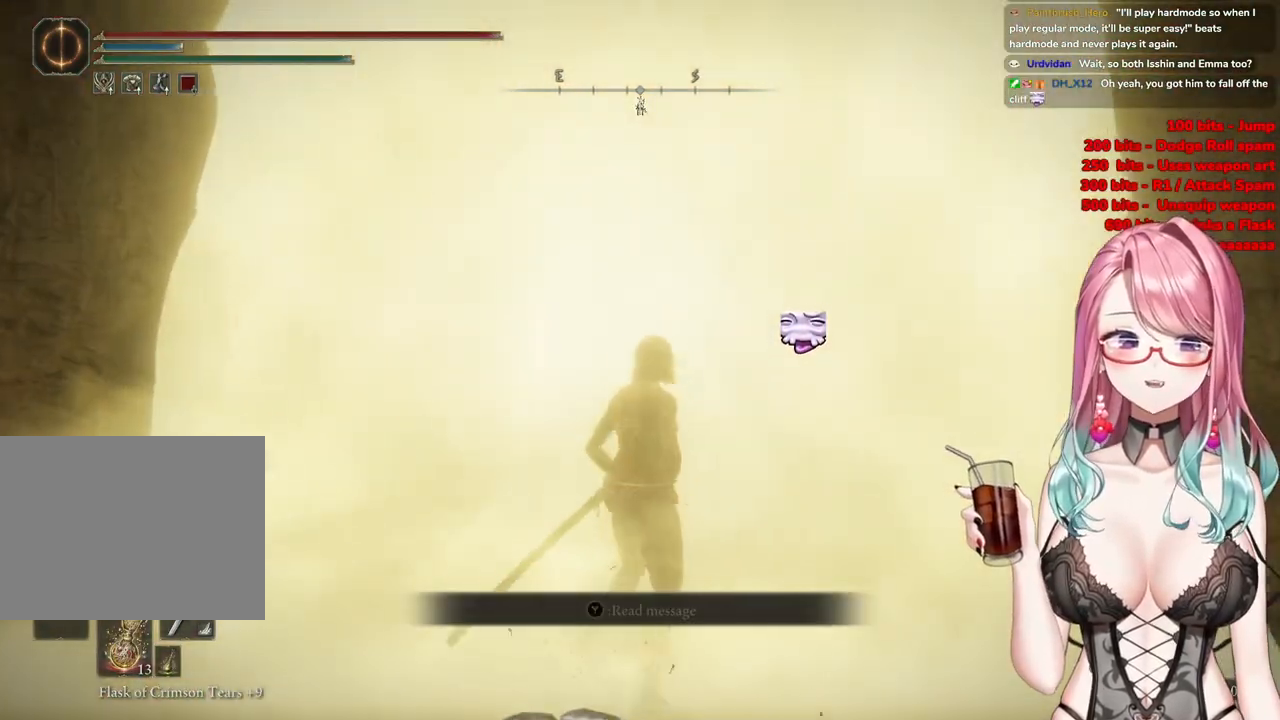
{"buttons": [], "left_stick": "up-right", "right_stick": "center", "events": [[34, "TRIANGLE", "up"], [84, "CIRCLE", "up"], [117, "left_stick", "center"], [351, "left_stick", "up-right"]]}
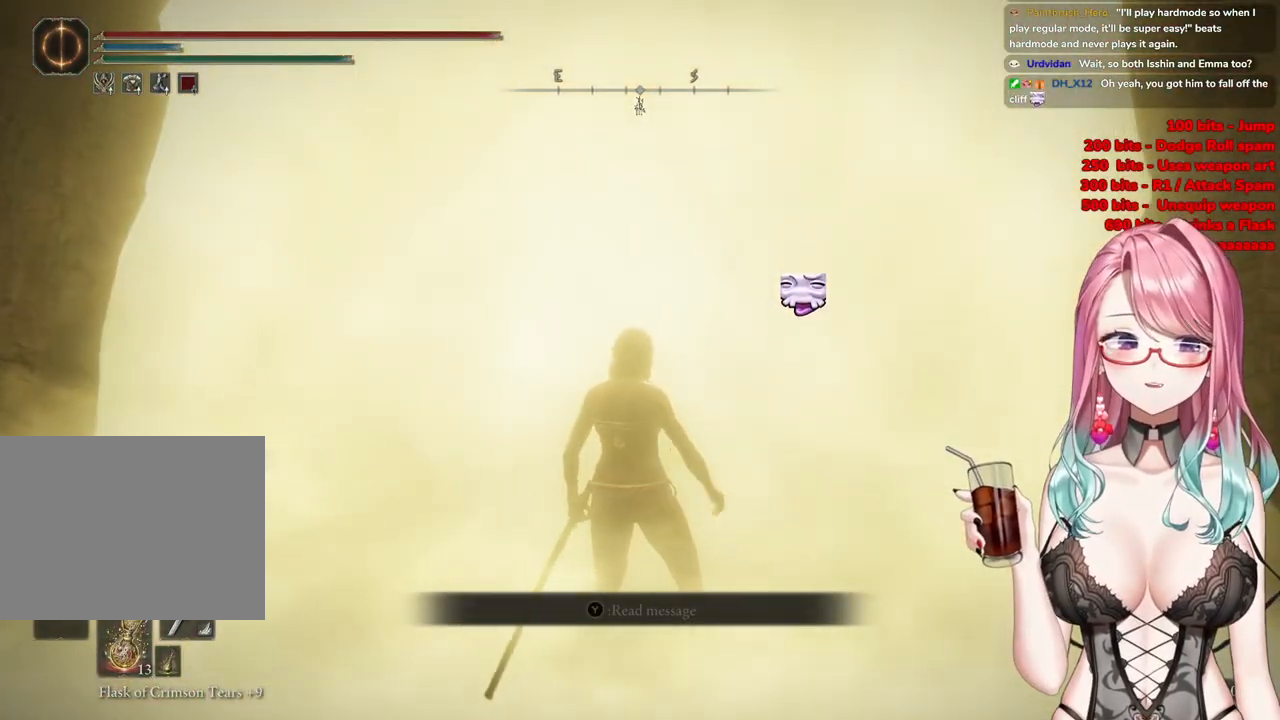
{"buttons": [], "left_stick": "up", "right_stick": "center", "events": [[33, "right_stick", "down-left"], [350, "right_stick", "up-left"], [400, "right_stick", "center"], [500, "left_stick", "up"]]}
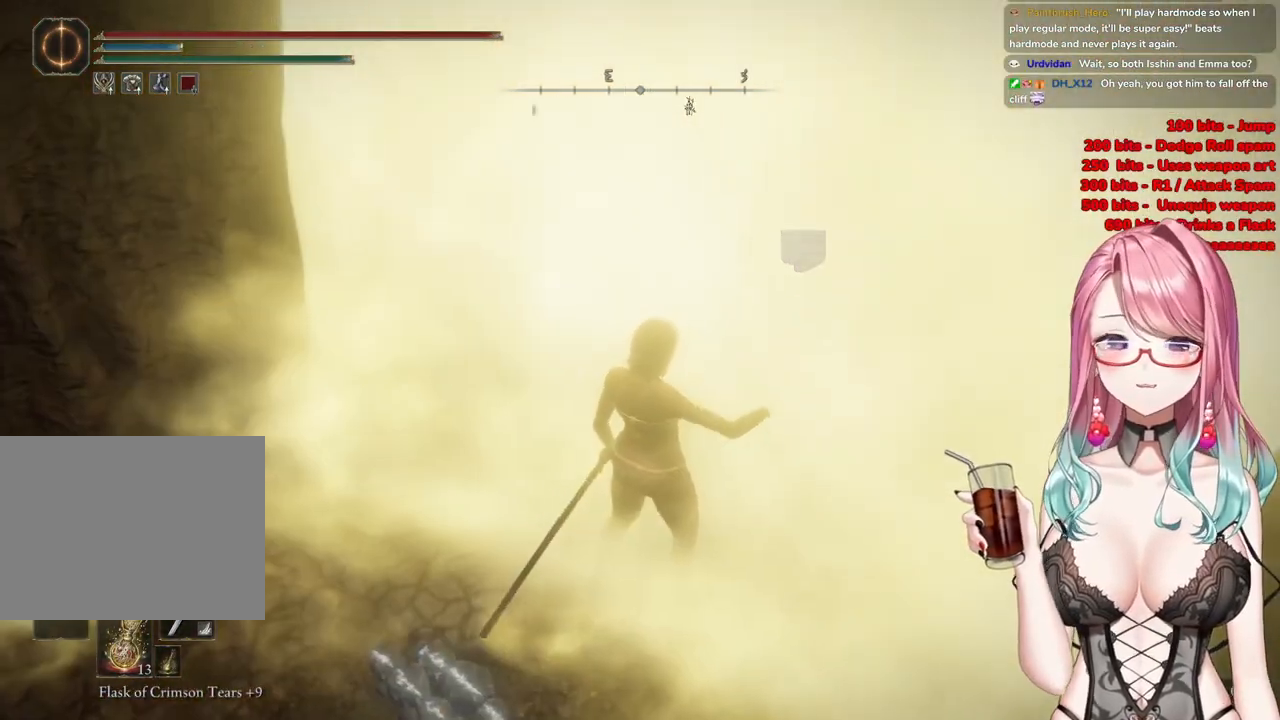
{"buttons": [], "left_stick": "up", "right_stick": "center", "events": []}
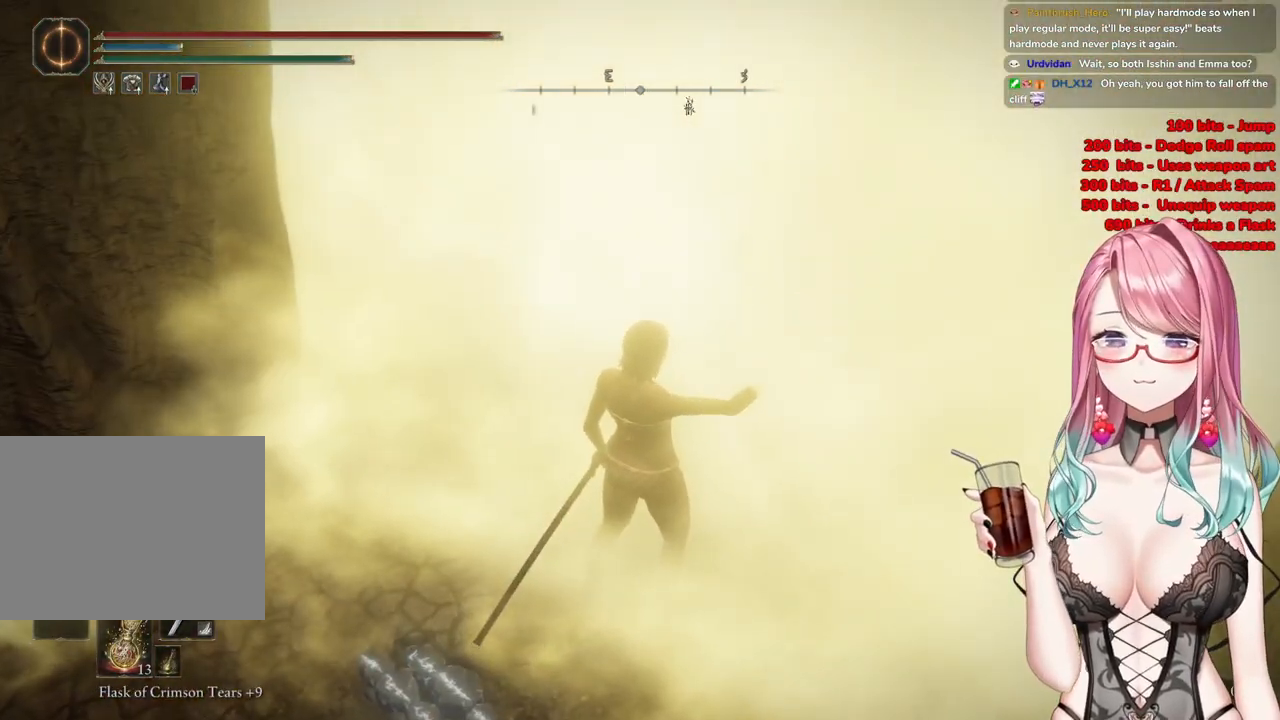
{"buttons": [], "left_stick": "up", "right_stick": "center", "events": []}
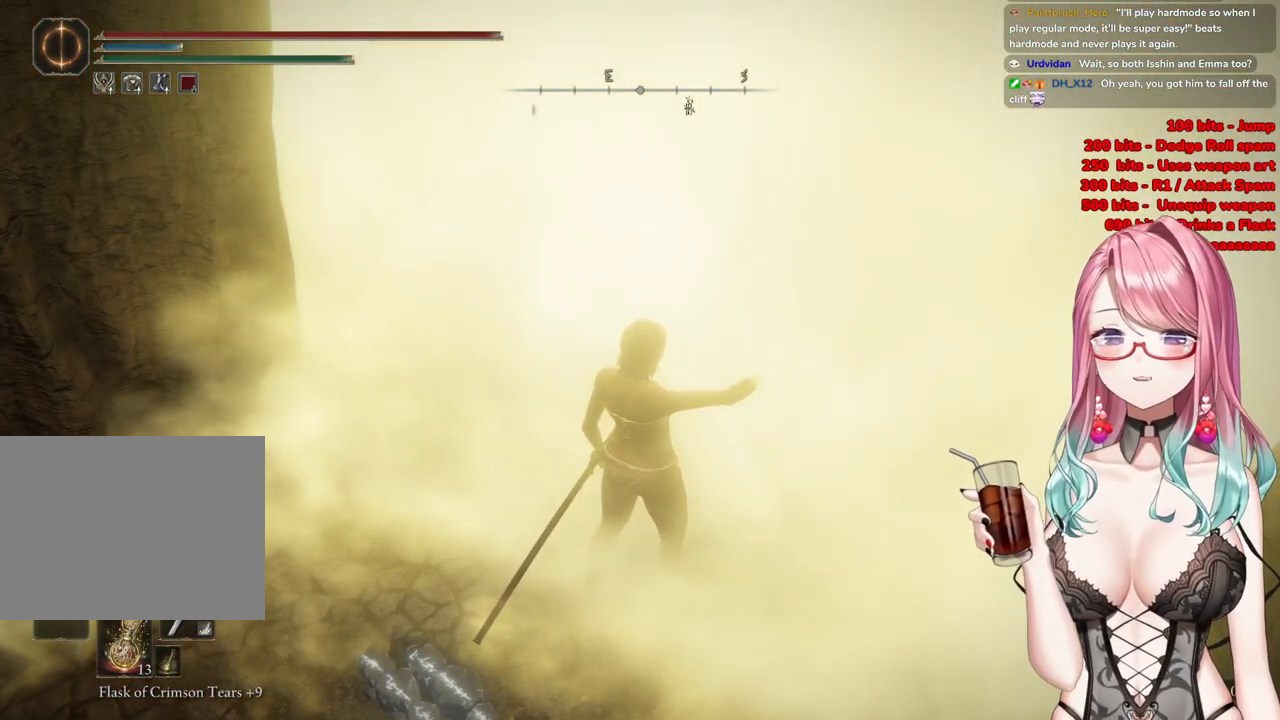
{"buttons": [], "left_stick": "up", "right_stick": "center", "events": [[100, "R3", "down"], [234, "R3", "up"]]}
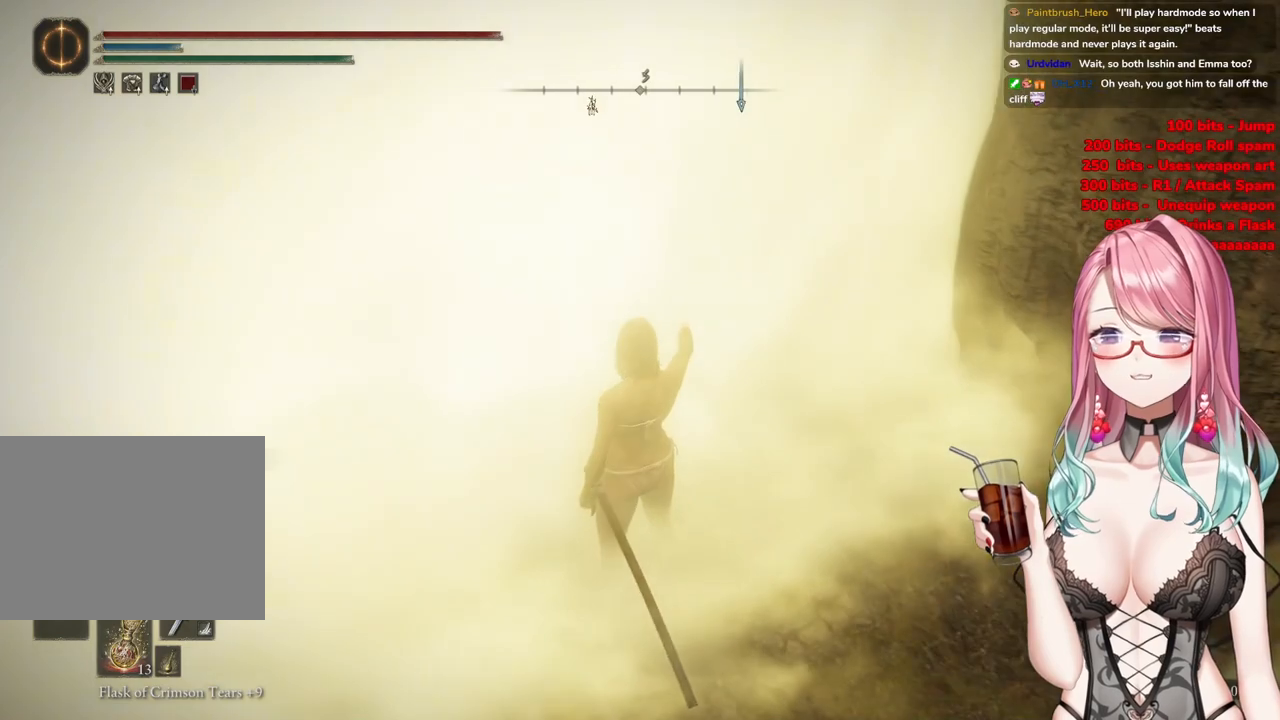
{"buttons": [], "left_stick": "up", "right_stick": "center", "events": []}
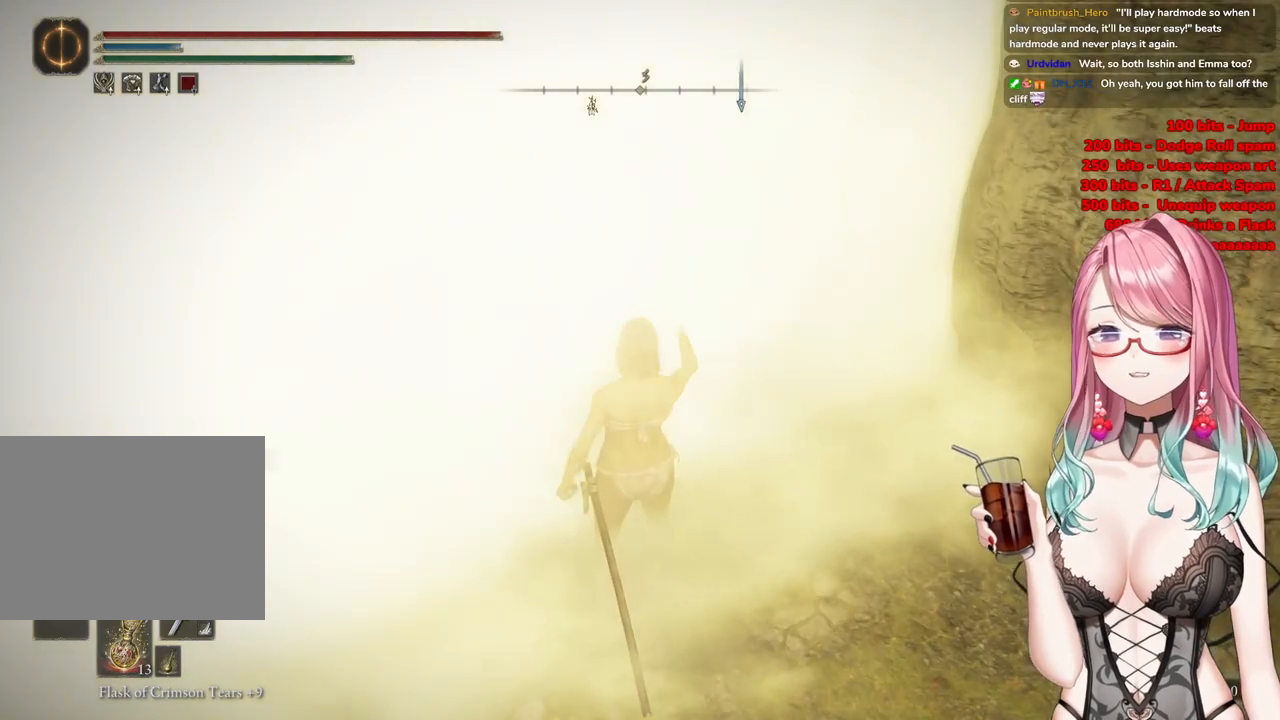
{"buttons": [], "left_stick": "up", "right_stick": "center", "events": []}
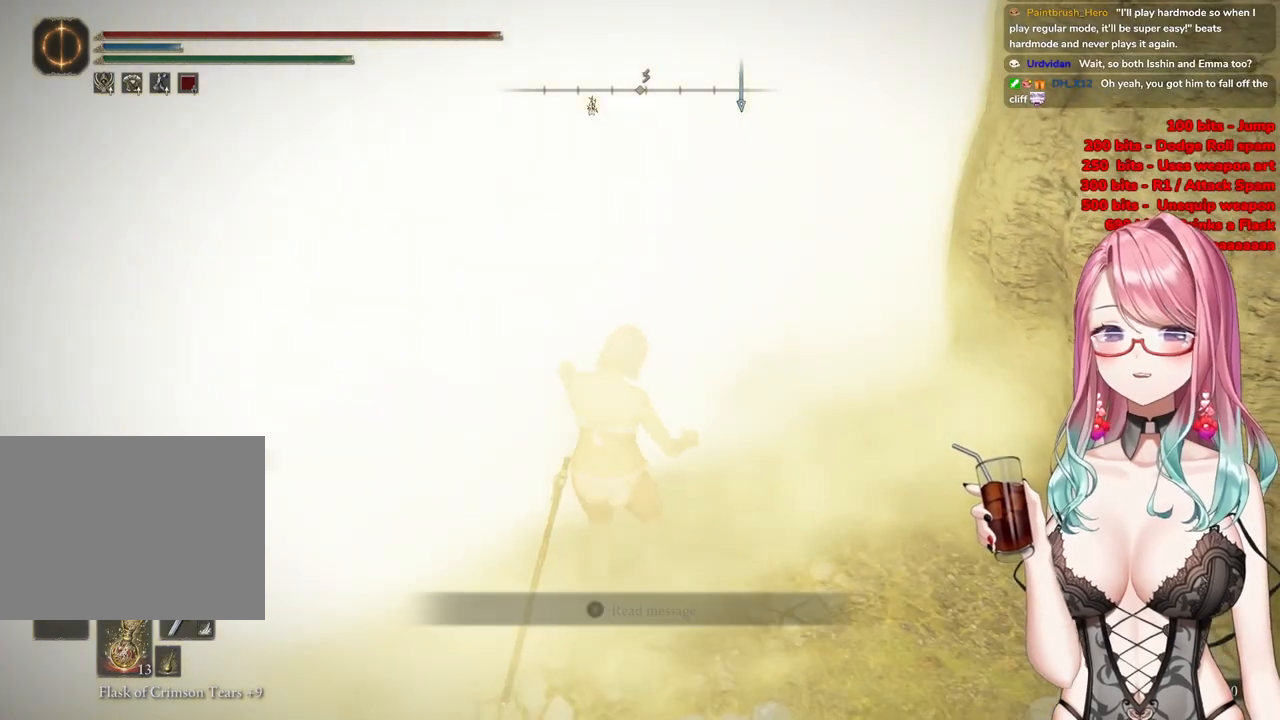
{"buttons": [], "left_stick": "up", "right_stick": "center", "events": [[133, "right_stick", "down-left"], [367, "right_stick", "center"]]}
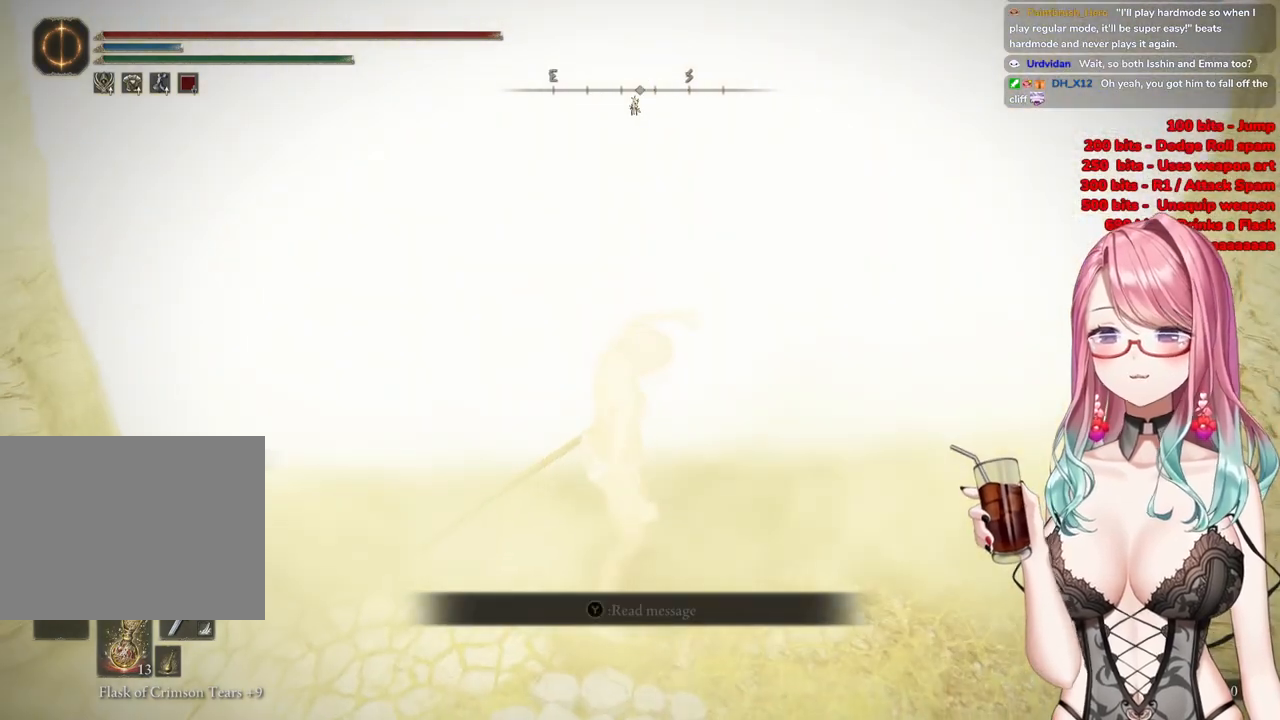
{"buttons": [], "left_stick": "center", "right_stick": "center", "events": [[301, "left_stick", "center"]]}
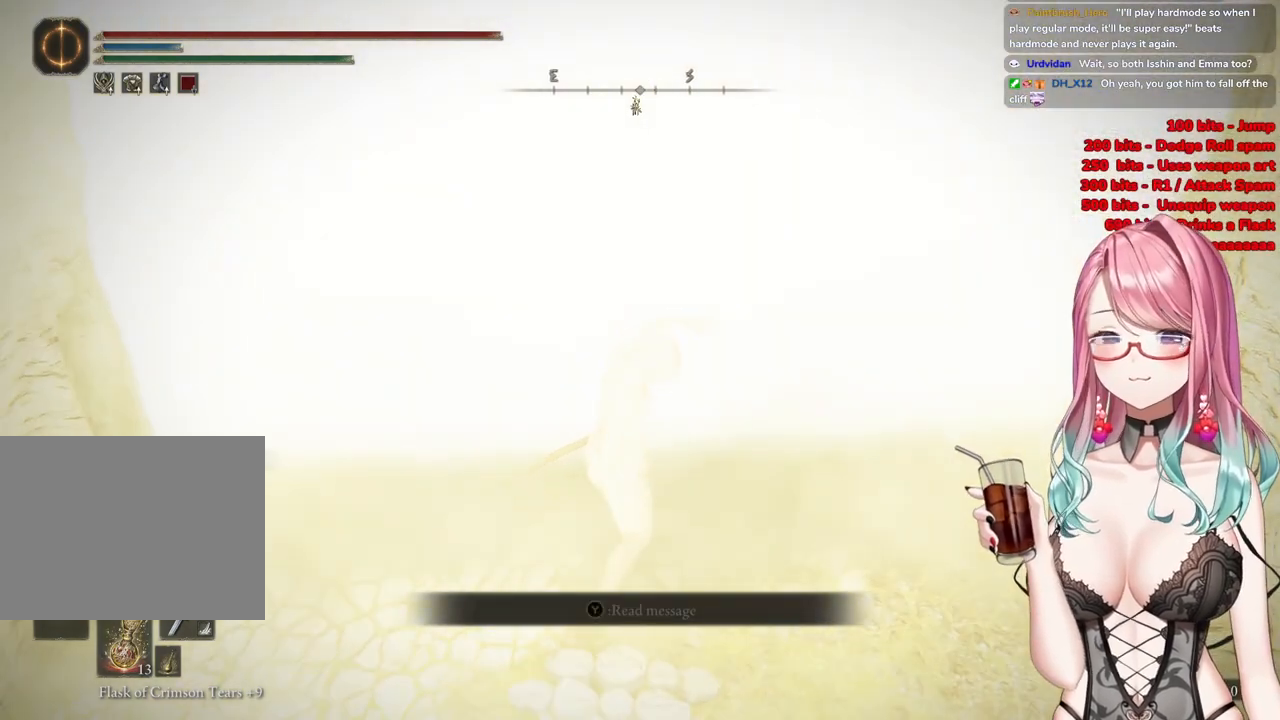
{"buttons": [], "left_stick": "up-right", "right_stick": "center", "events": [[100, "left_stick", "up-right"]]}
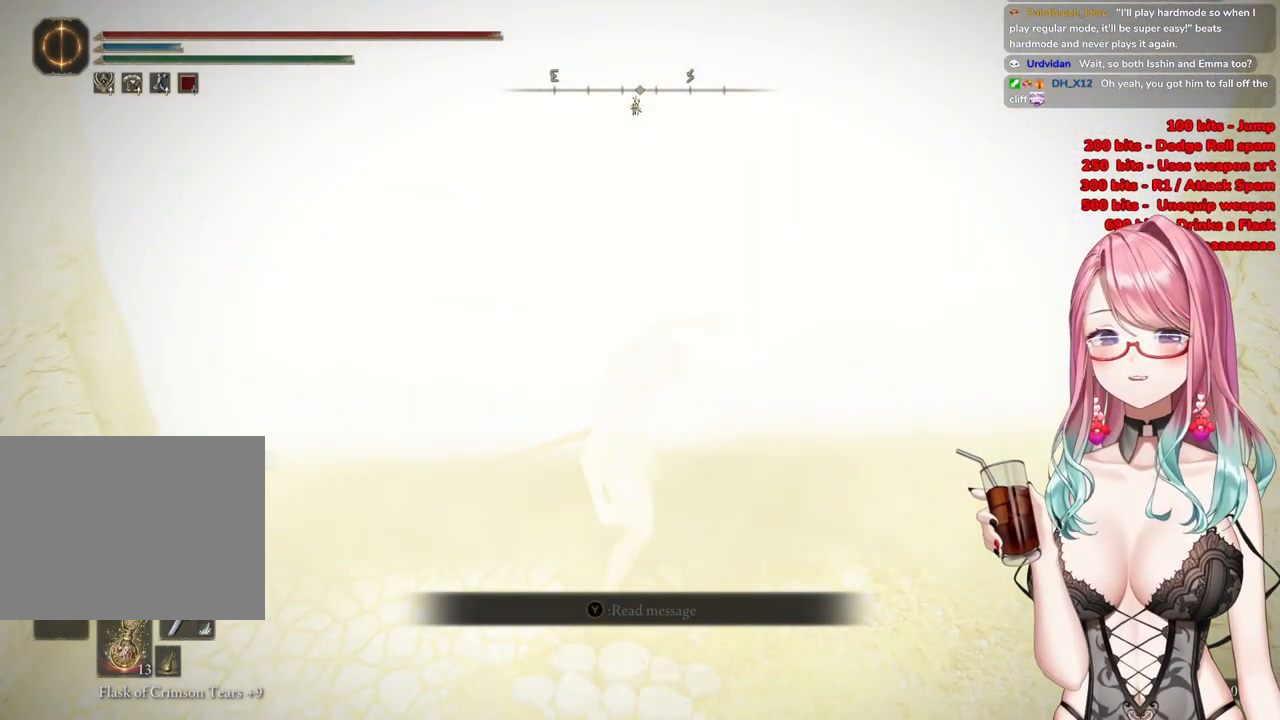
{"buttons": [], "left_stick": "up-right", "right_stick": "center", "events": []}
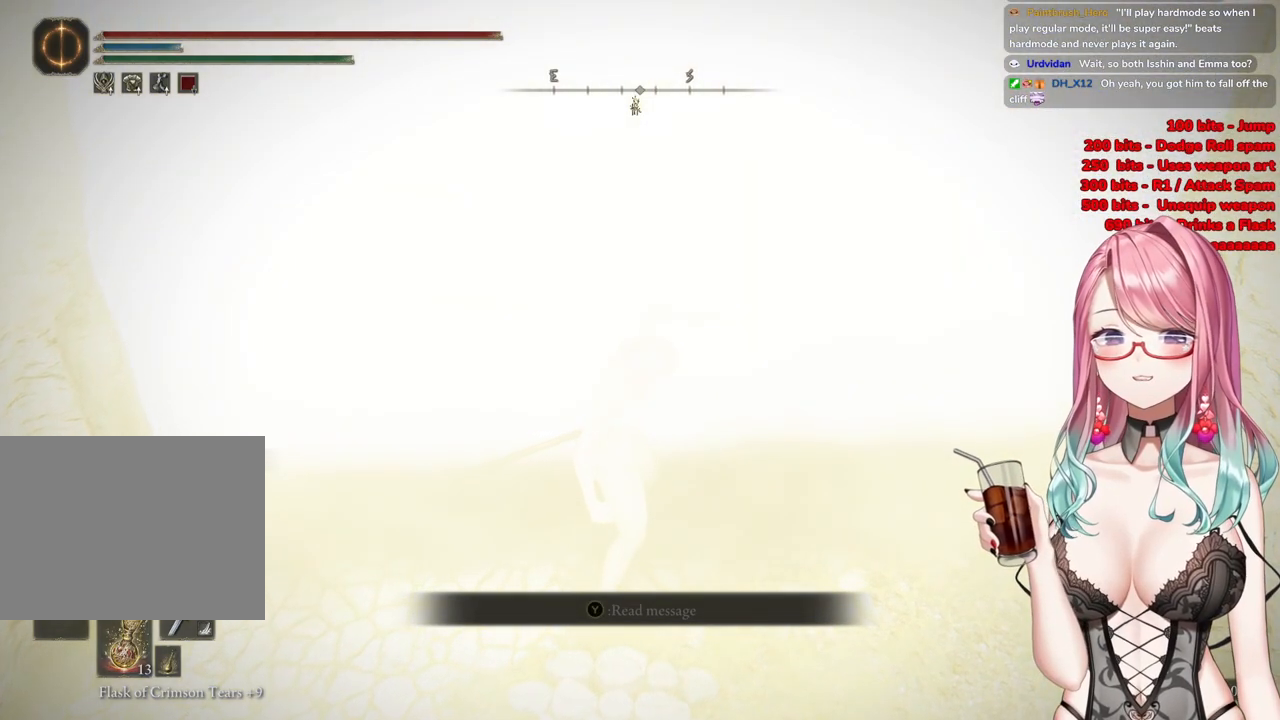
{"buttons": [], "left_stick": "up-right", "right_stick": "center", "events": []}
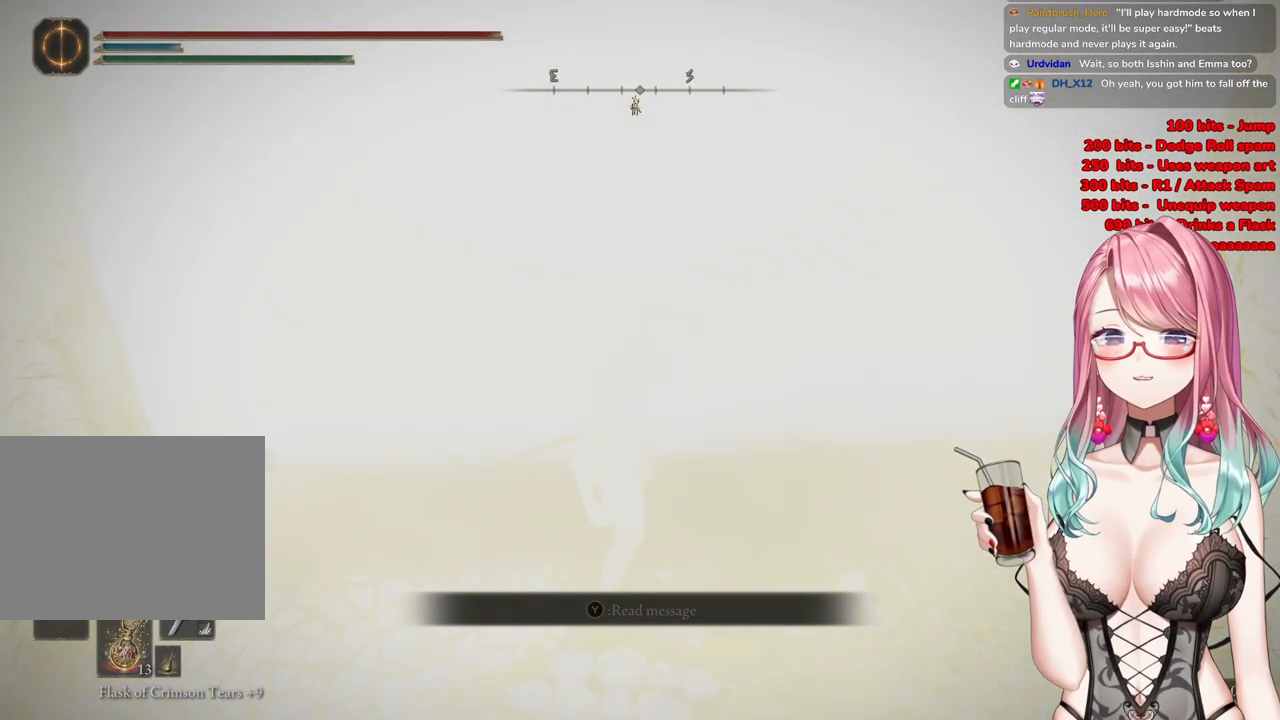
{"buttons": [], "left_stick": "up-right", "right_stick": "center", "events": []}
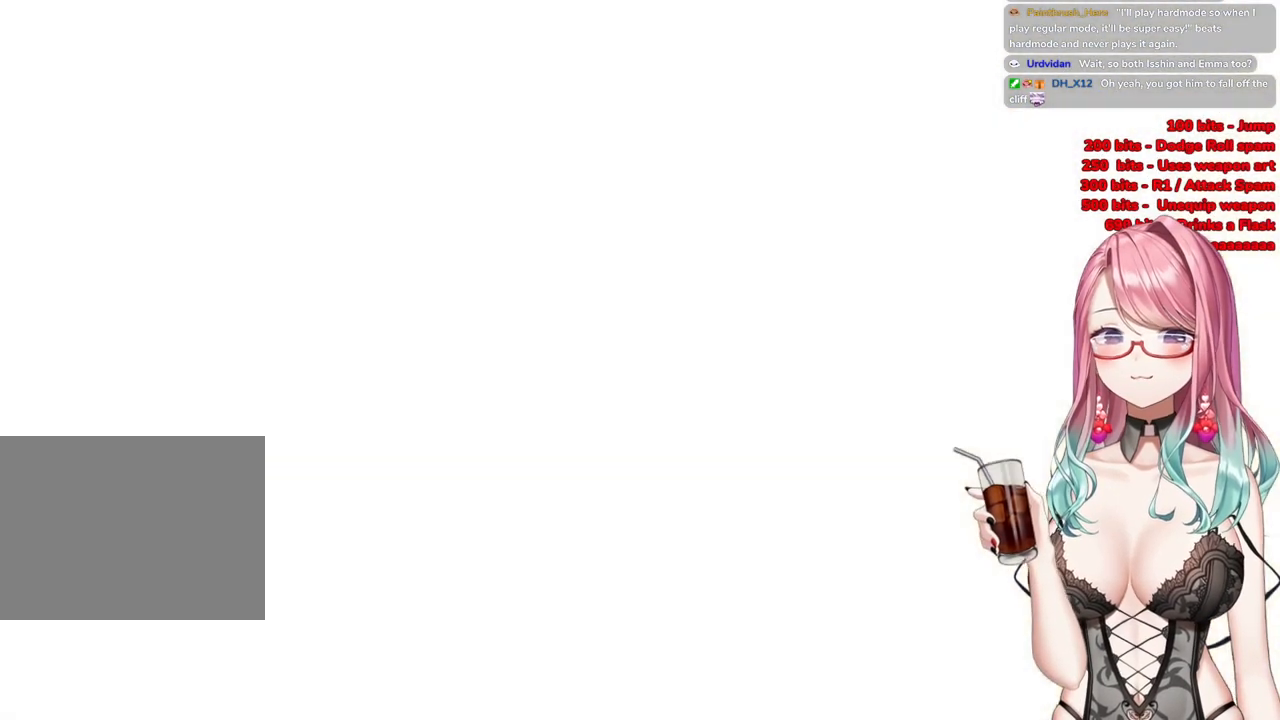
{"buttons": [], "left_stick": "up-right", "right_stick": "center", "events": []}
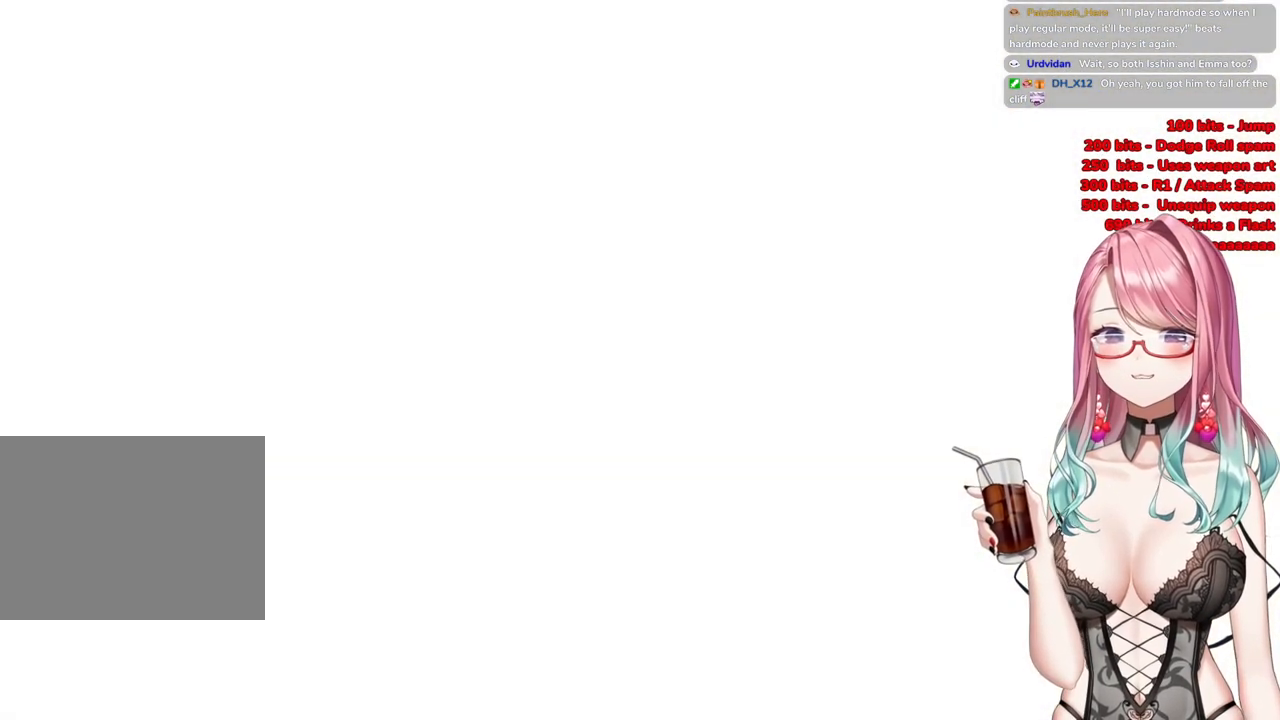
{"buttons": [], "left_stick": "up-right", "right_stick": "center", "events": []}
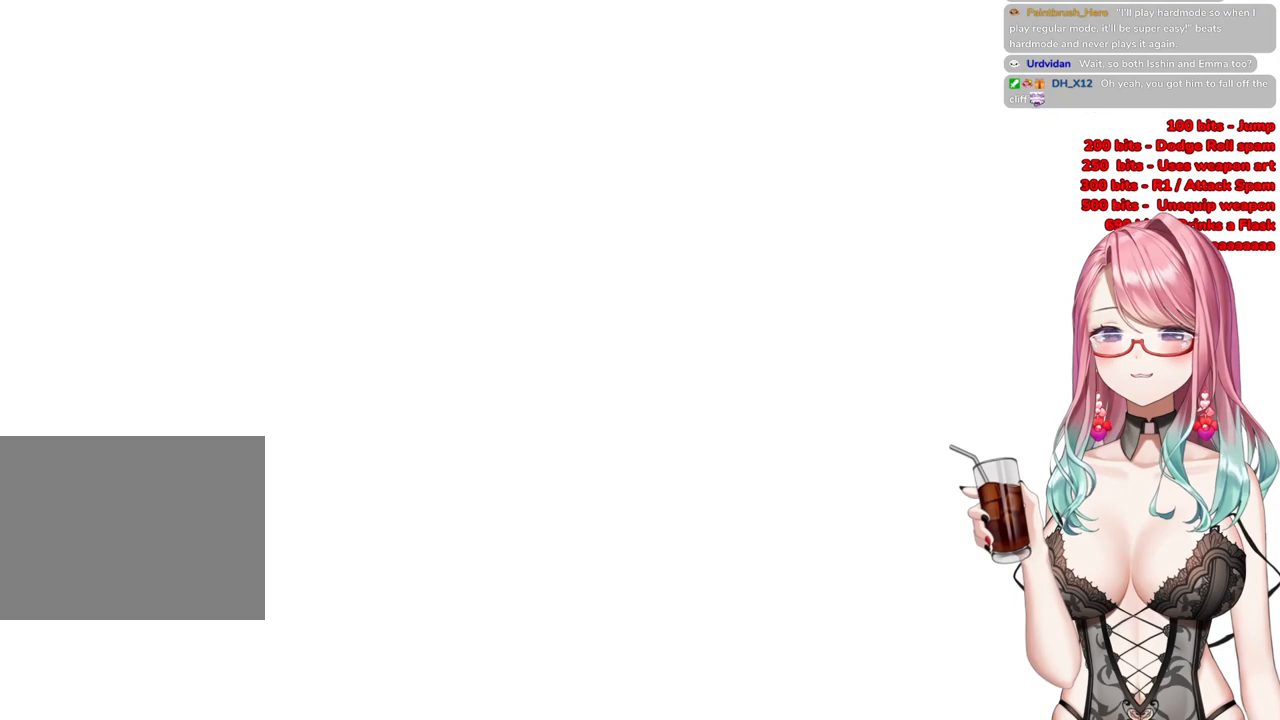
{"buttons": [], "left_stick": "up-right", "right_stick": "center", "events": []}
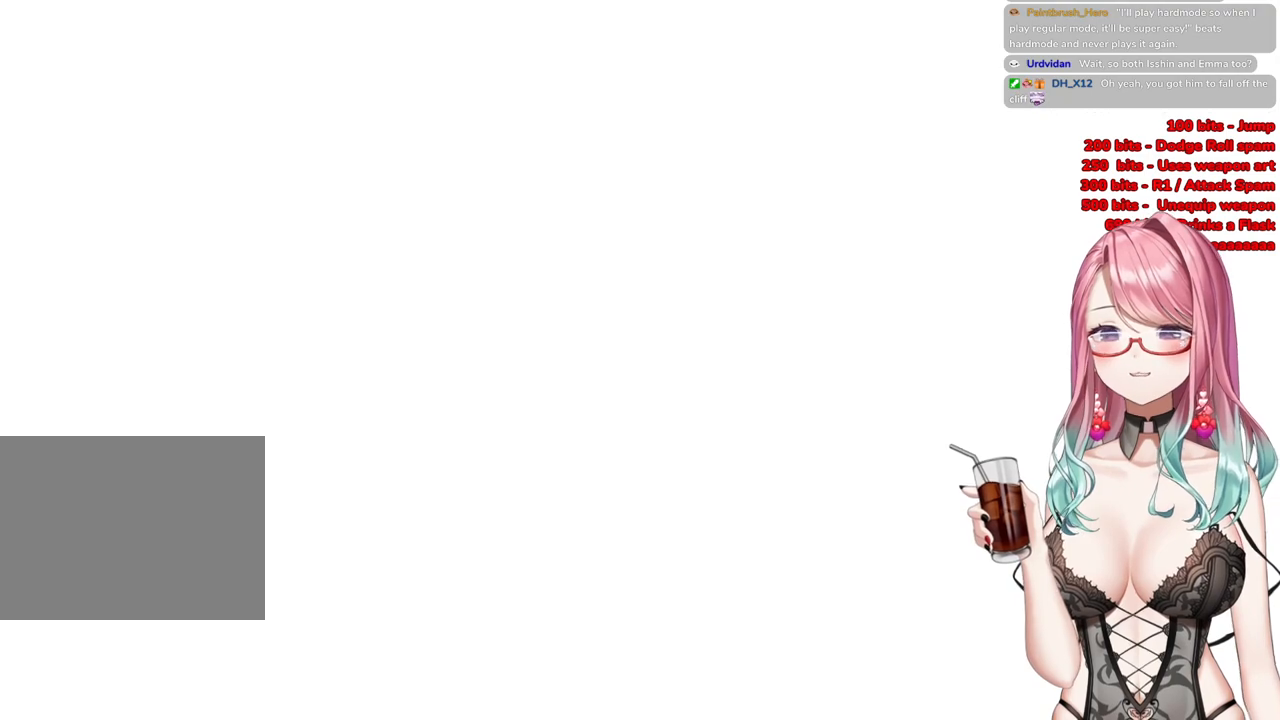
{"buttons": [], "left_stick": "up-right", "right_stick": "center", "events": []}
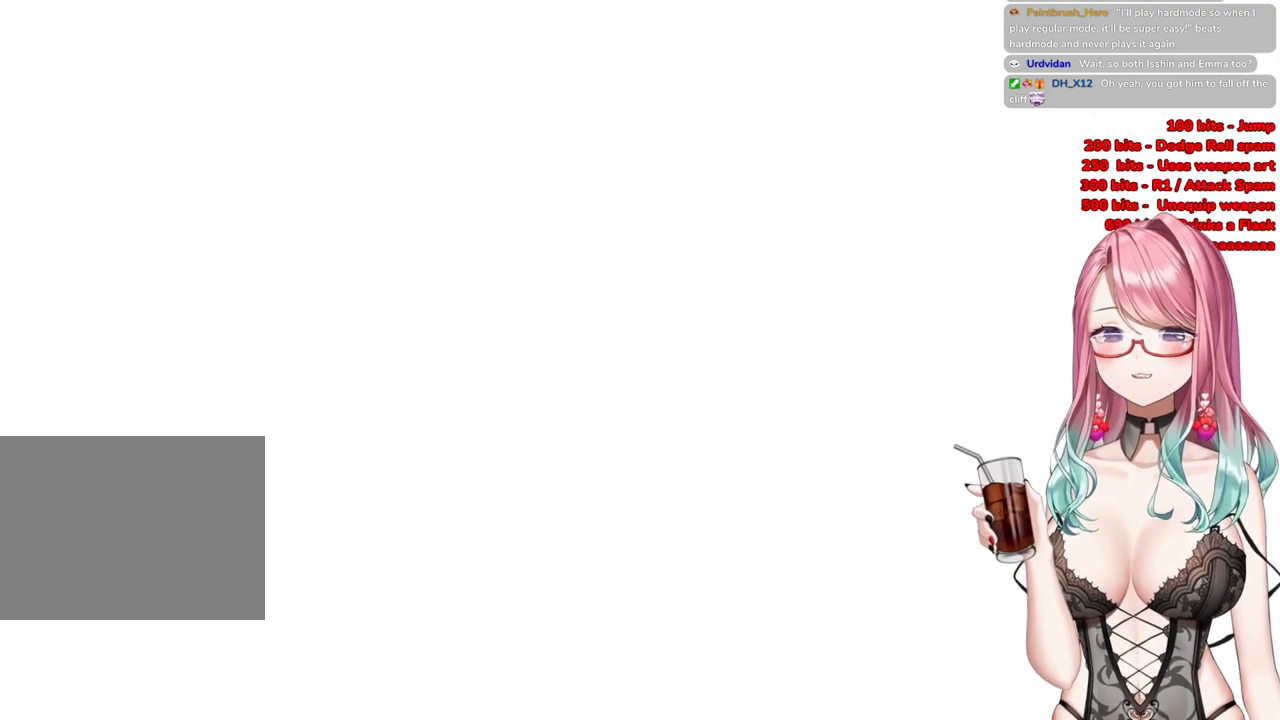
{"buttons": [], "left_stick": "up-right", "right_stick": "center", "events": []}
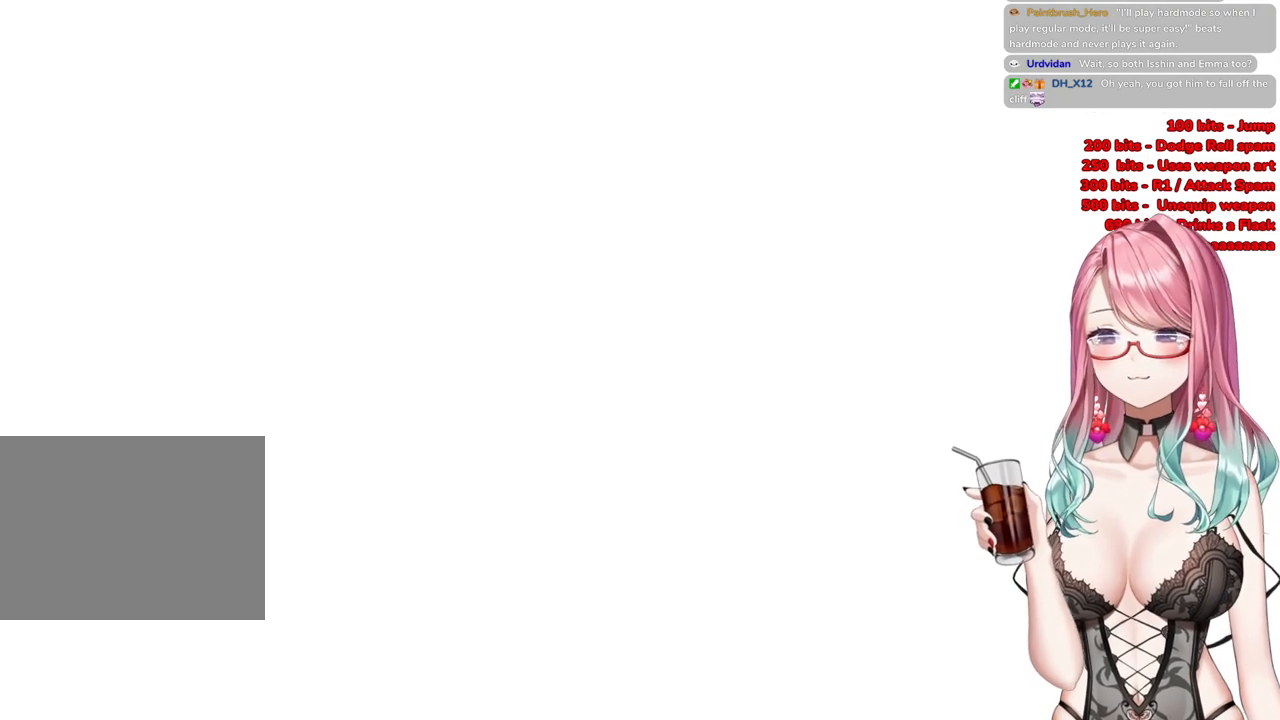
{"buttons": [], "left_stick": "up", "right_stick": "center", "events": [[500, "left_stick", "up"]]}
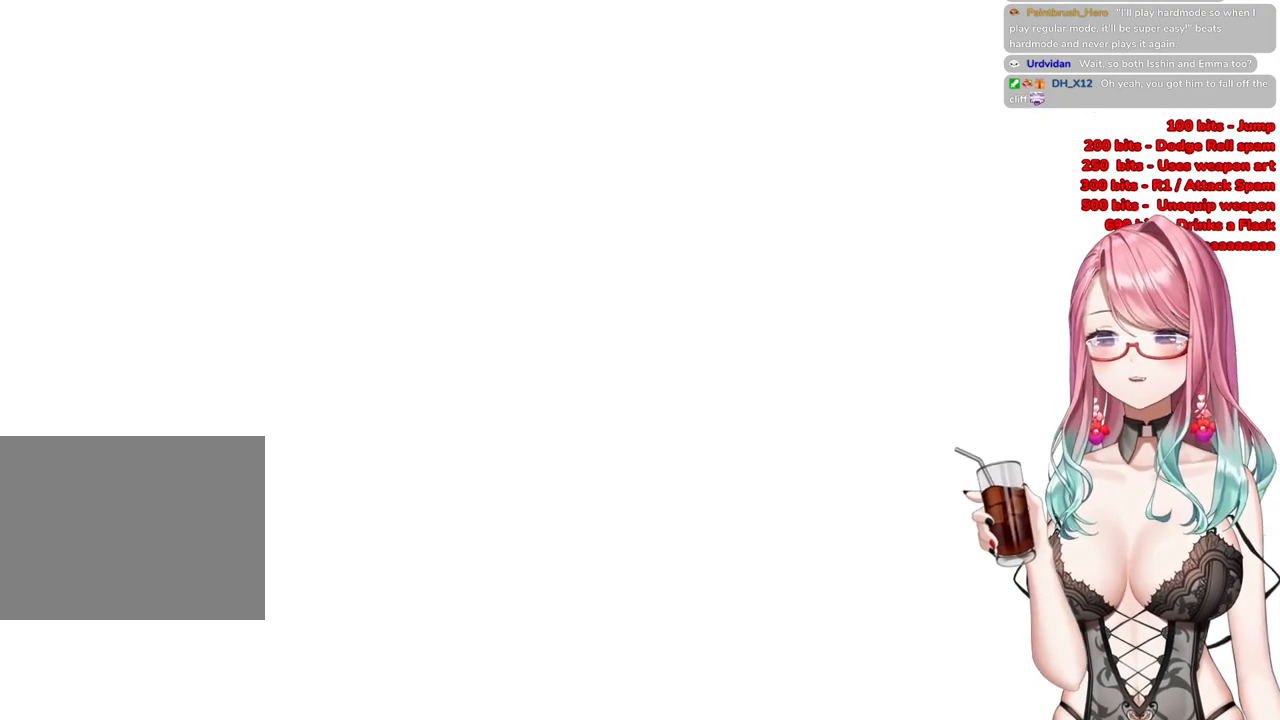
{"buttons": [], "left_stick": "up", "right_stick": "center", "events": []}
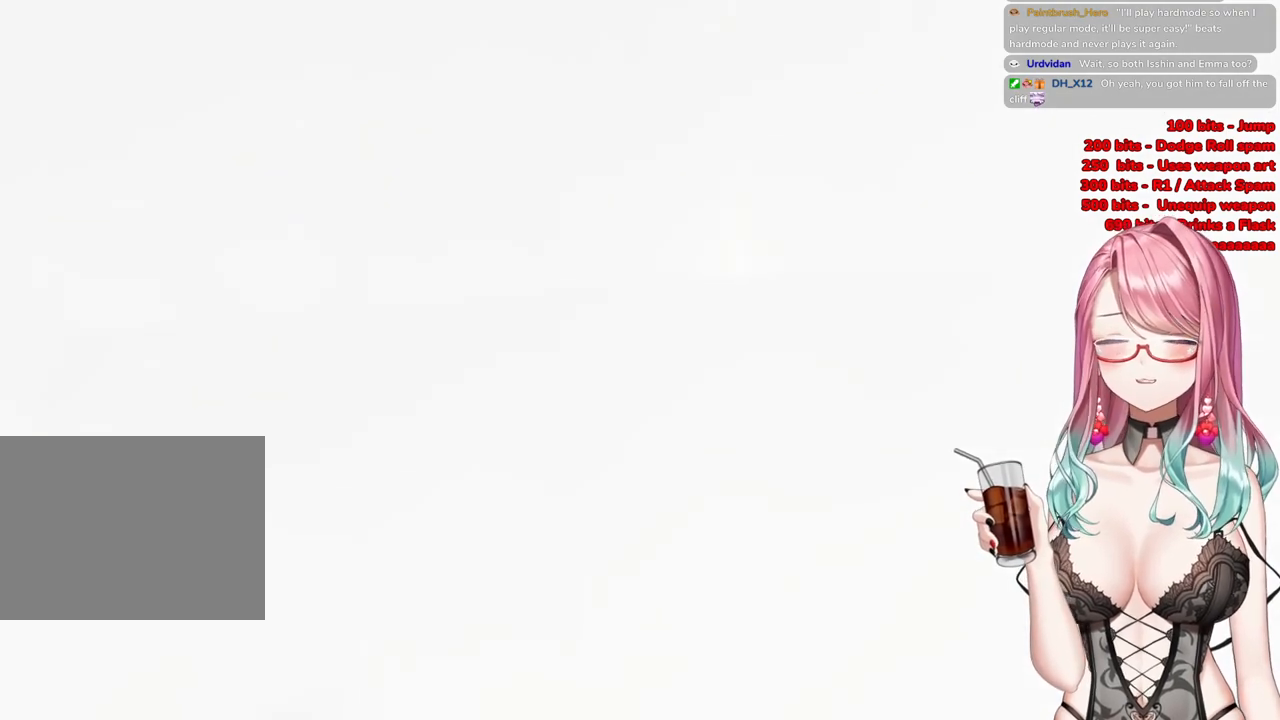
{"buttons": [], "left_stick": "up", "right_stick": "center", "events": []}